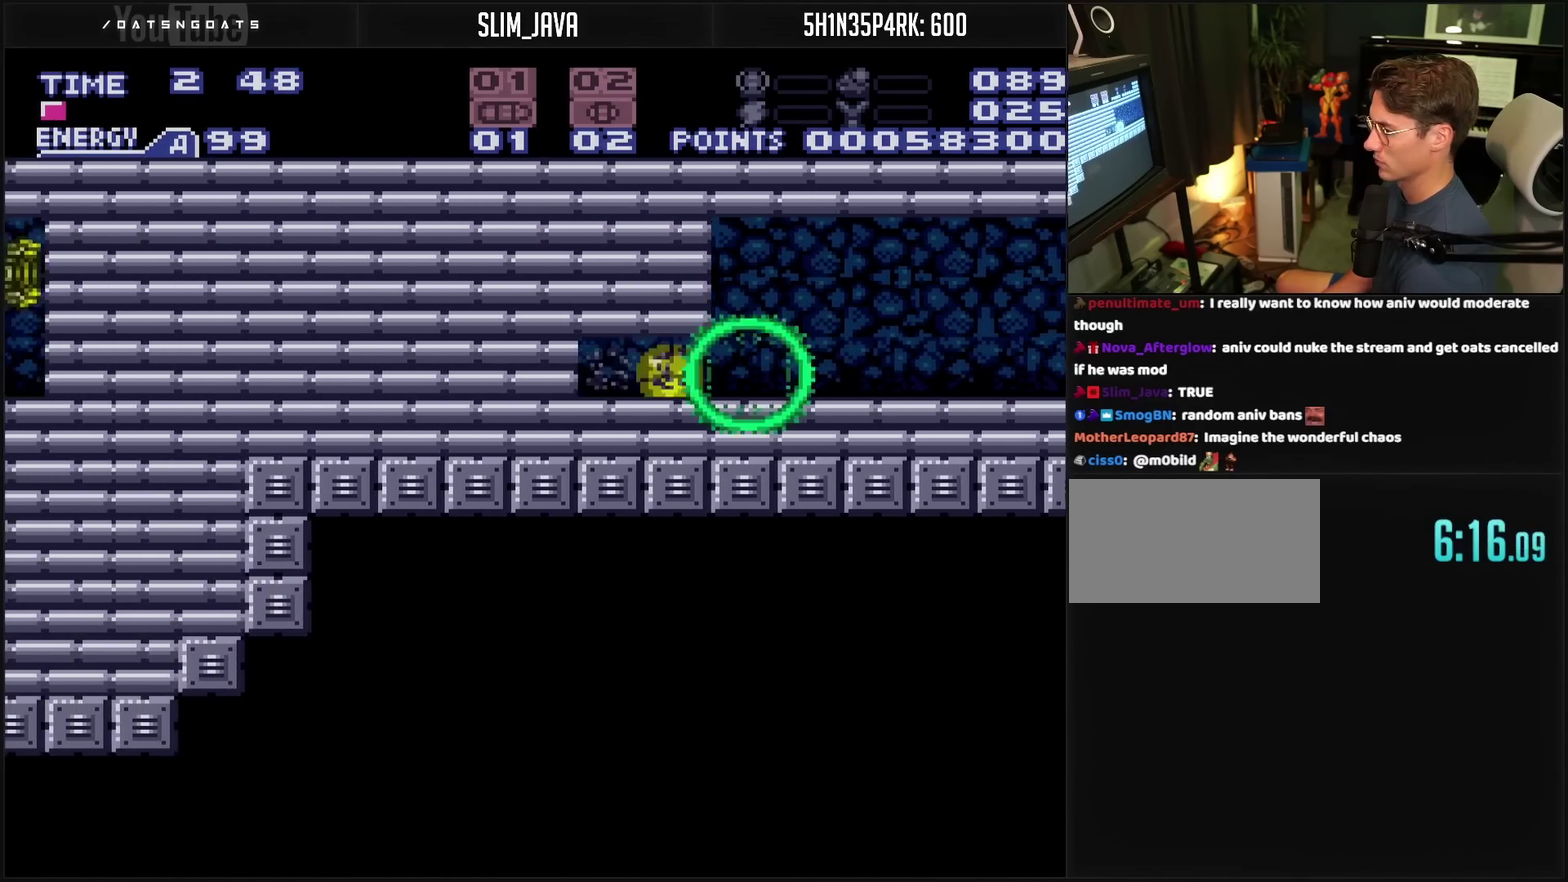
Gameplay with a controller (PlayStation layout); each line is a JSON object with the inputs held at the frame after it. "events" lists button and stick changes between this image and that frame as [ms after this image, input, new state], when the widget could be followed in between. Not read: L2 L3 R2 R3.
{"buttons": ["CROSS", "DPAD_LEFT"], "events": []}
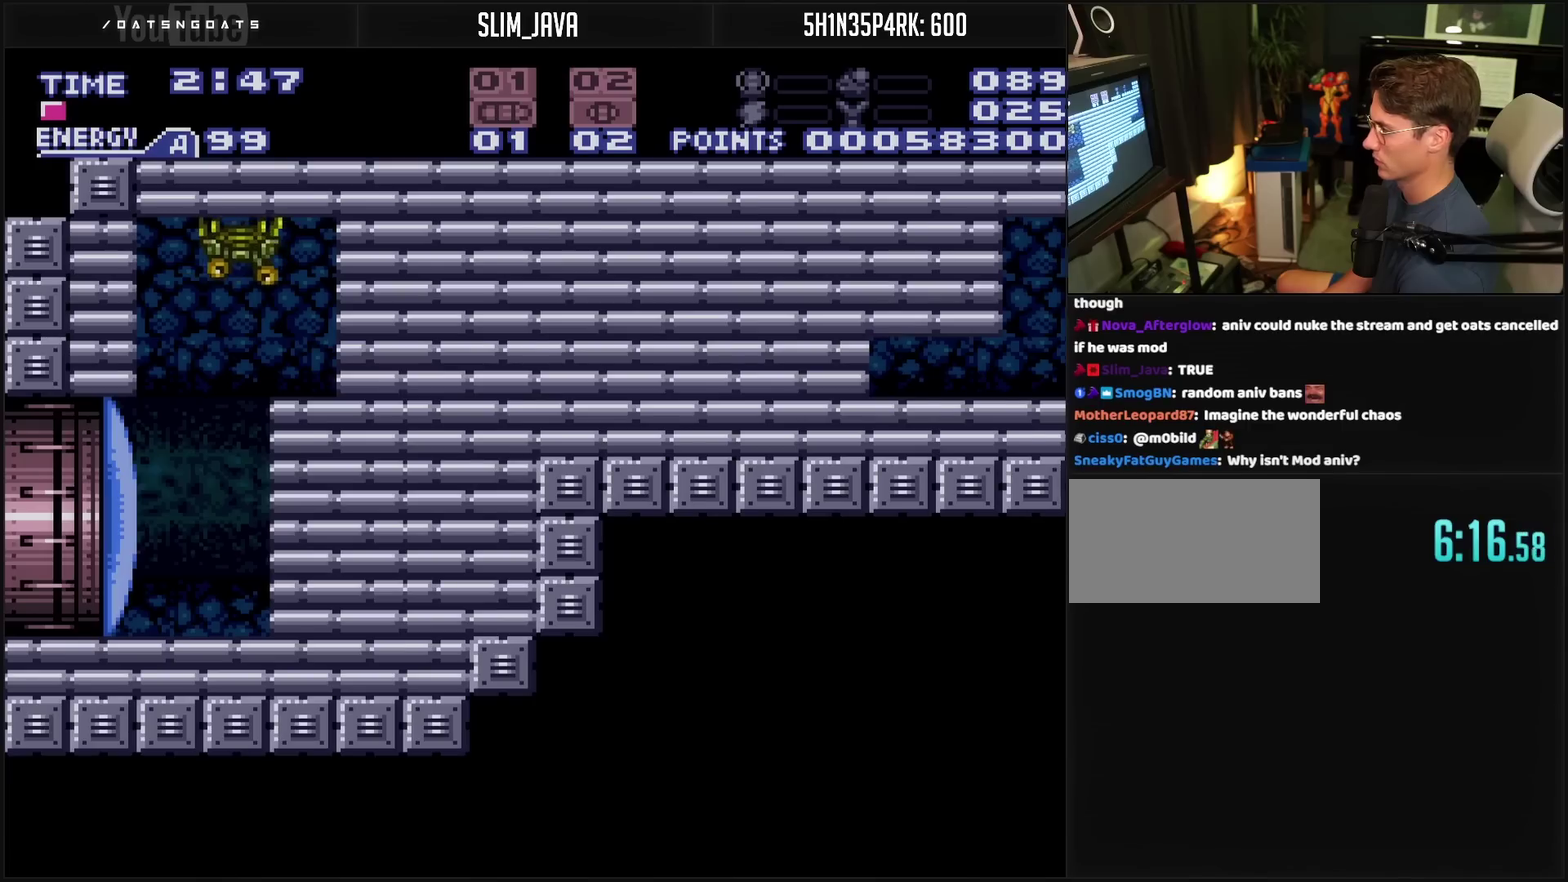
{"buttons": ["CROSS", "DPAD_LEFT"], "events": [[367, "TRIANGLE", "down"], [433, "TRIANGLE", "up"]]}
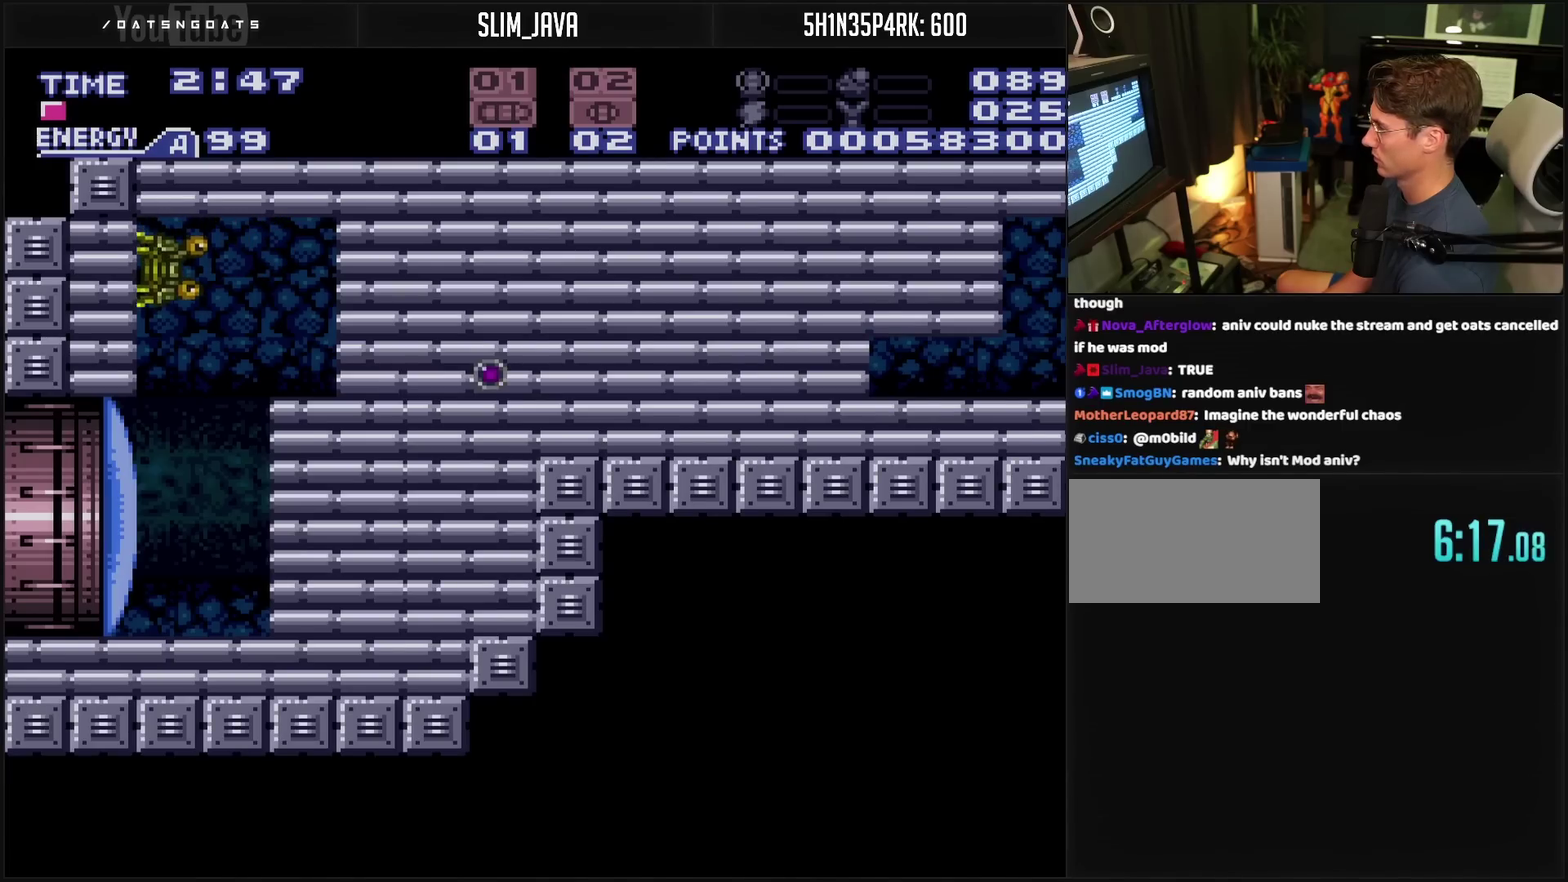
{"buttons": ["CROSS", "R1", "DPAD_LEFT"], "events": [[300, "R1", "down"], [383, "R1", "up"], [433, "R1", "down"]]}
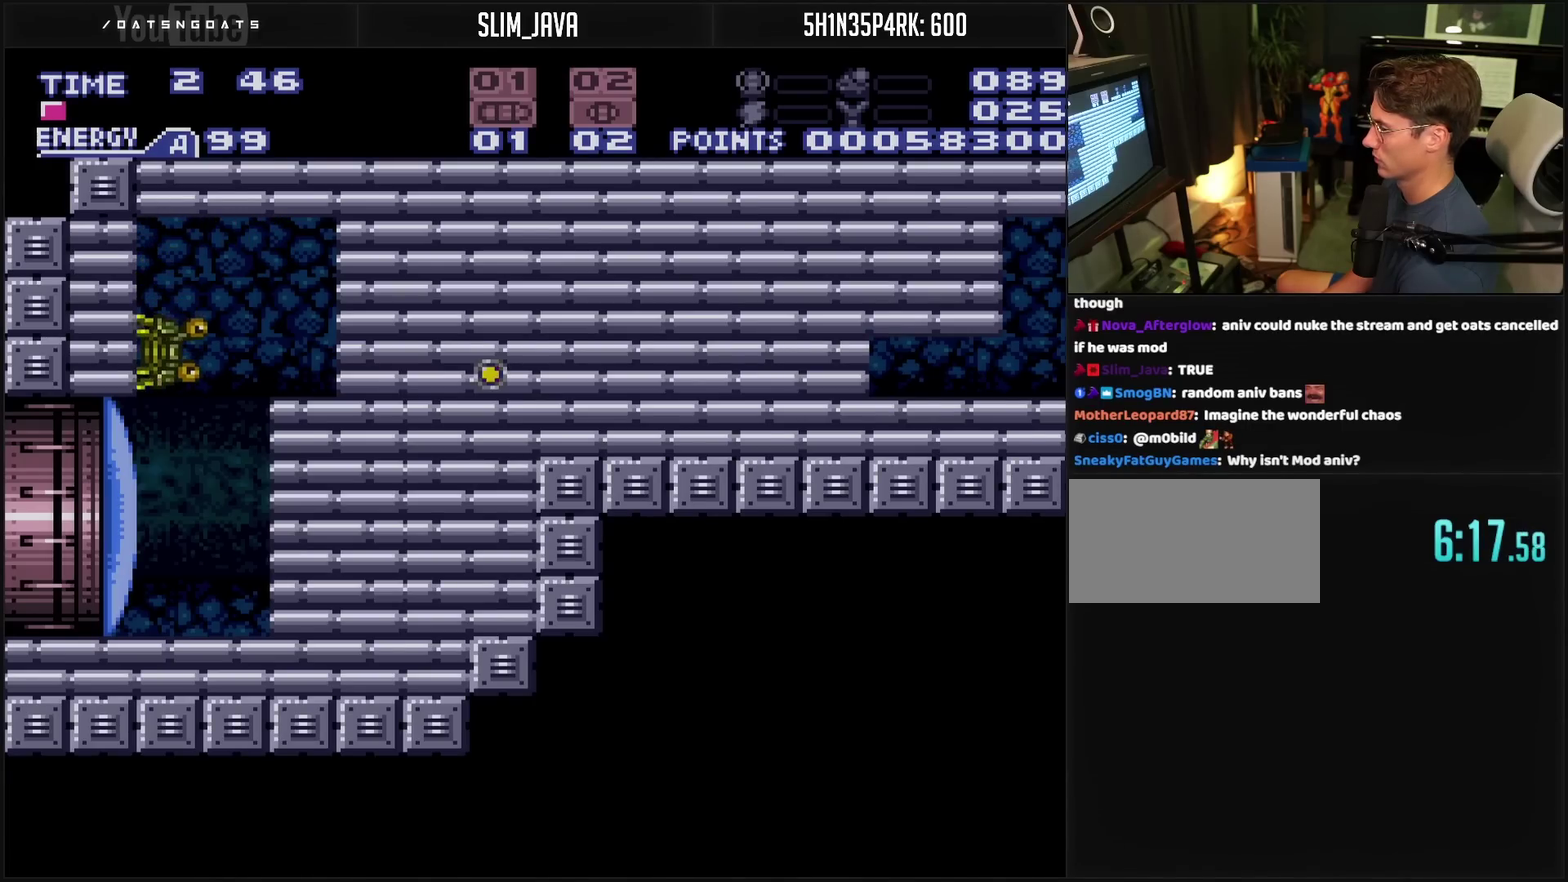
{"buttons": ["CROSS", "DPAD_LEFT"], "events": [[83, "R1", "up"]]}
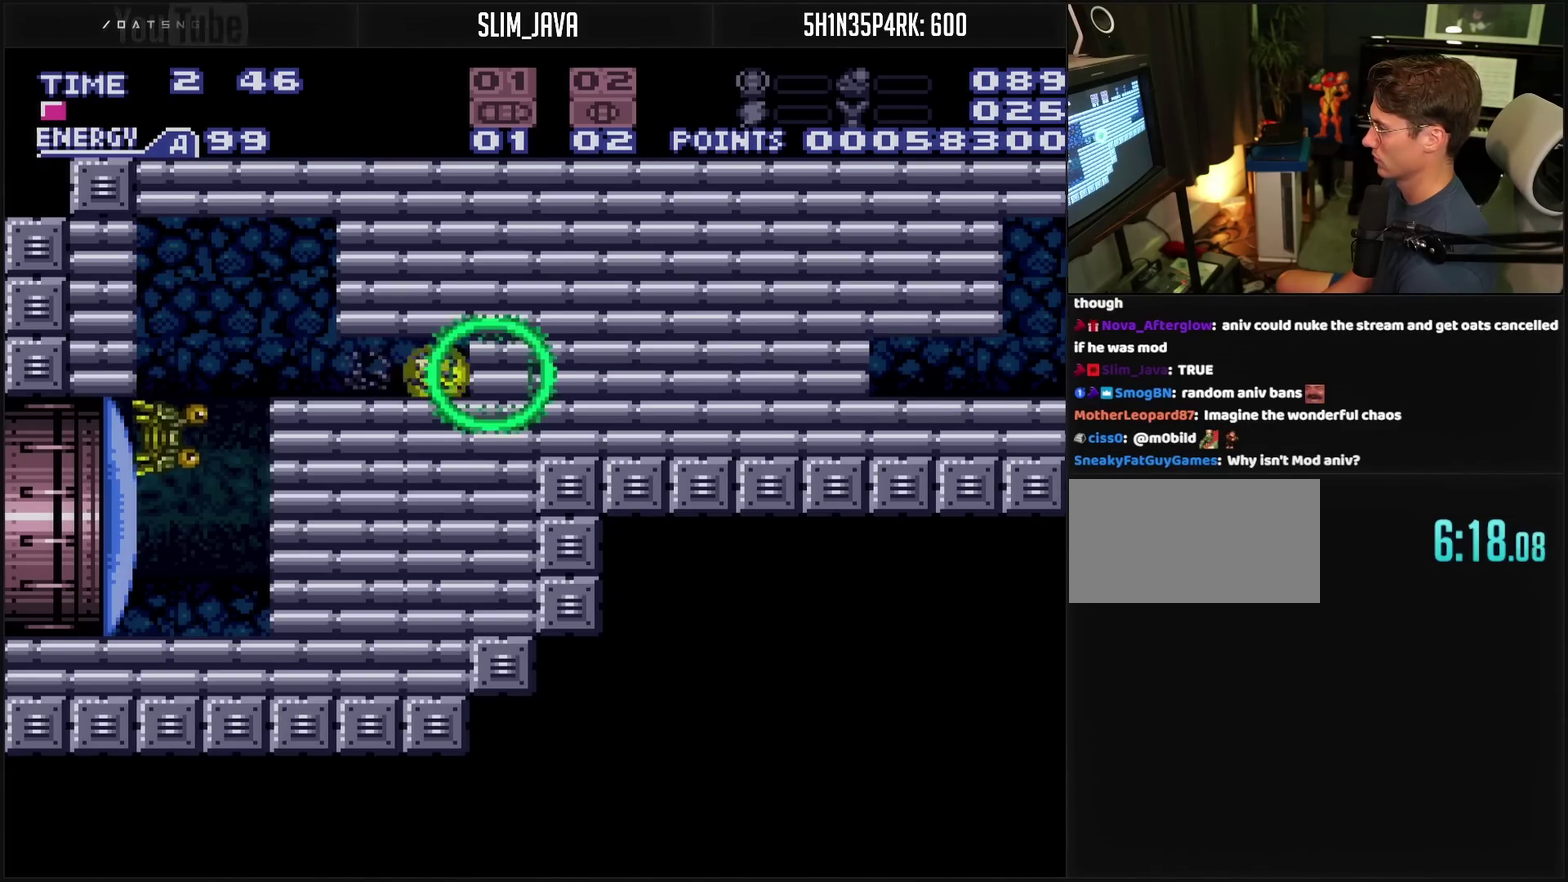
{"buttons": ["CROSS", "DPAD_LEFT"], "events": [[117, "DPAD_LEFT", "up"], [250, "DPAD_LEFT", "down"]]}
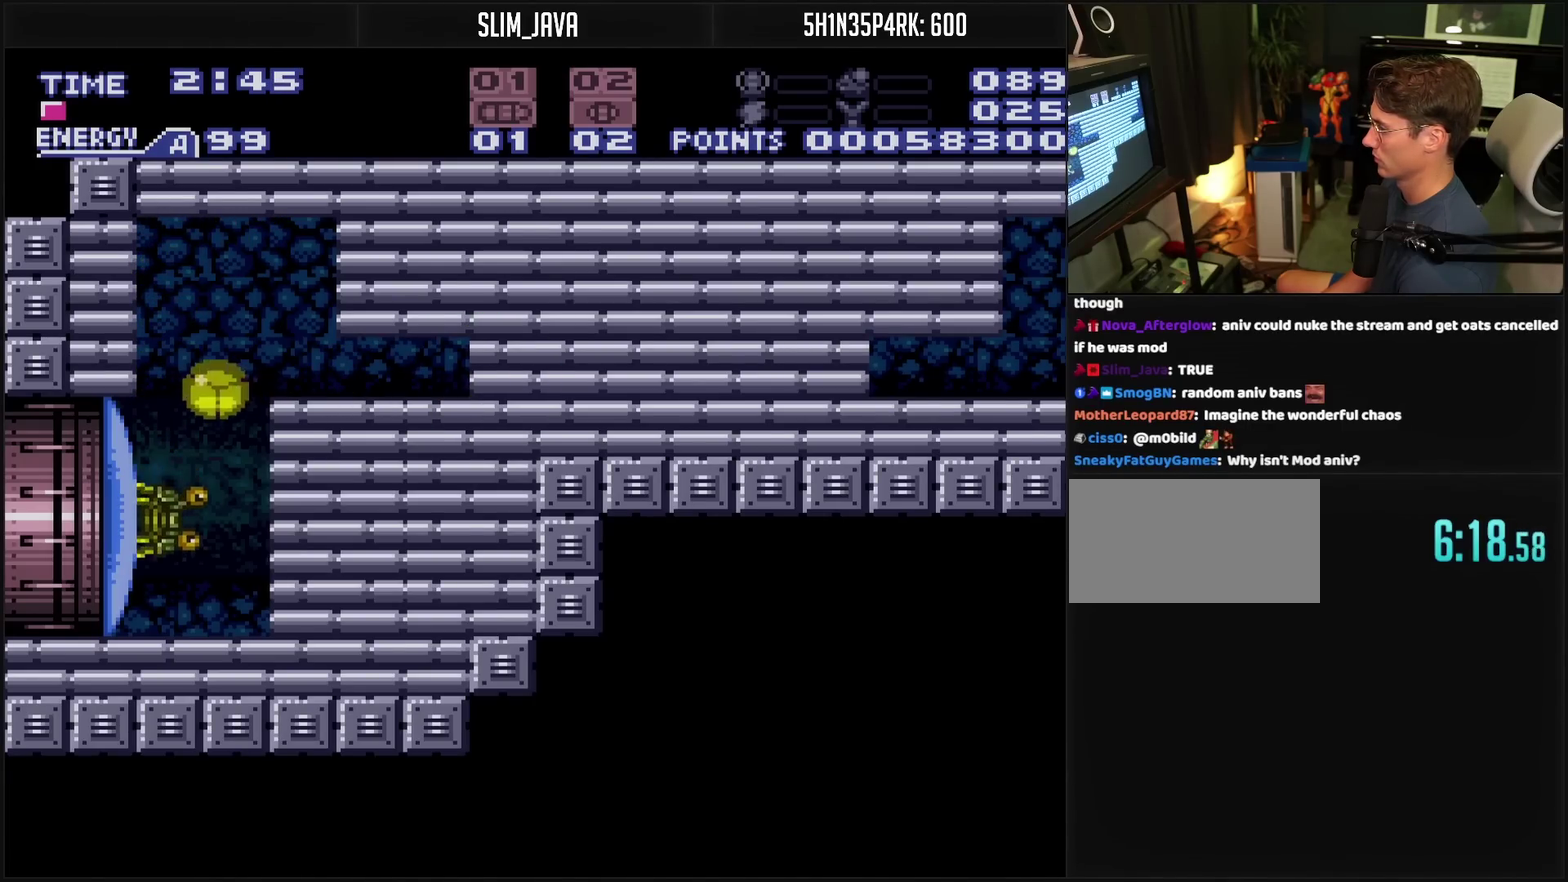
{"buttons": ["CROSS", "DPAD_RIGHT"]}
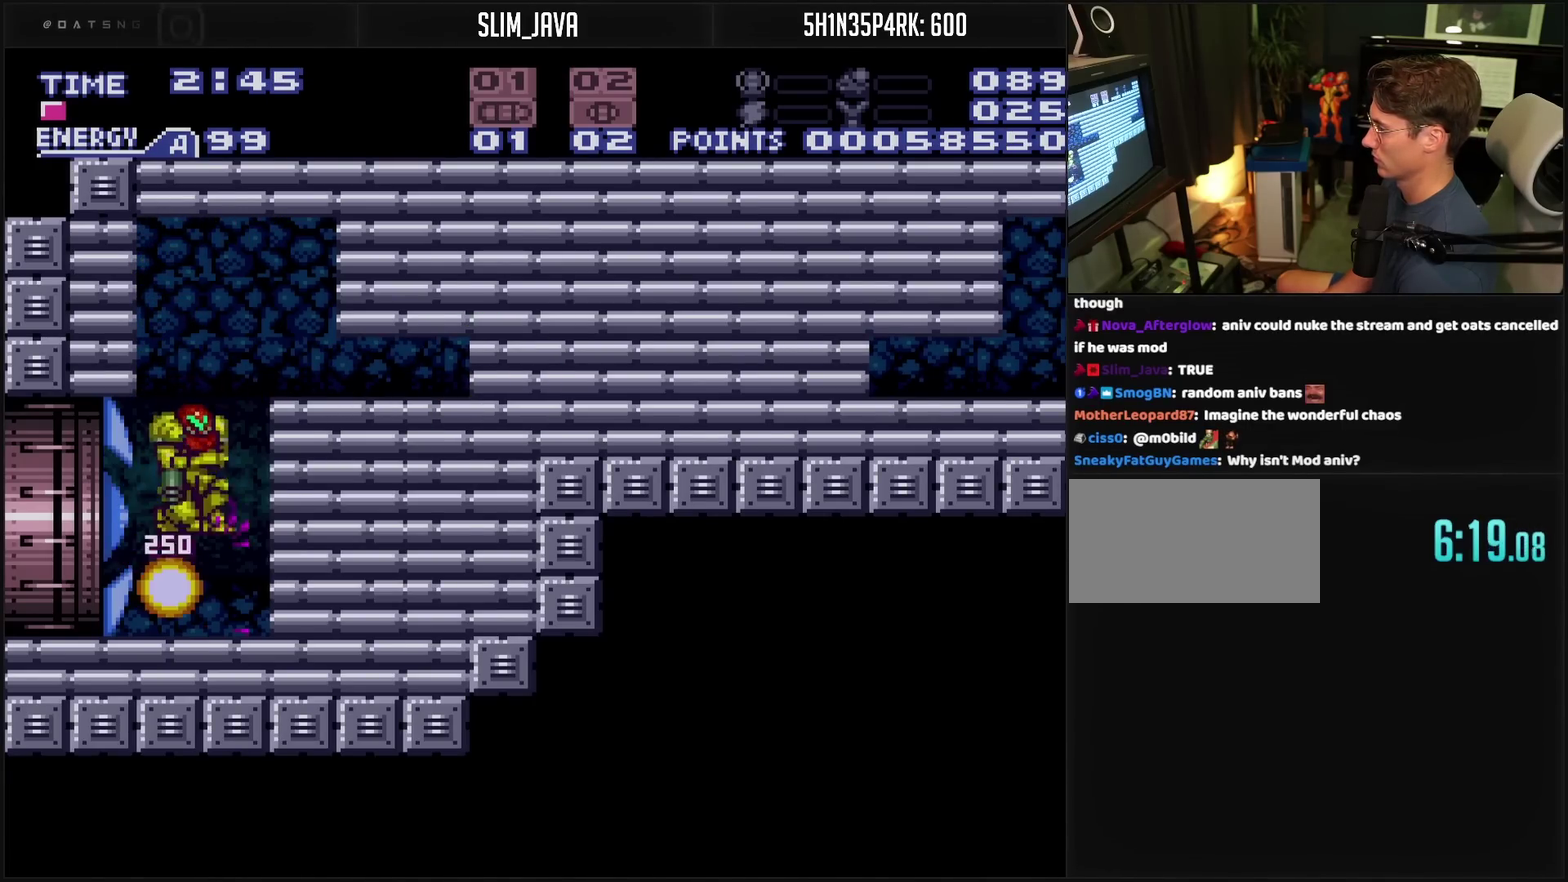
{"buttons": ["CROSS"], "events": [[250, "DPAD_RIGHT", "up"], [283, "DPAD_LEFT", "down"], [367, "DPAD_LEFT", "up"], [383, "TRIANGLE", "down"], [467, "TRIANGLE", "up"]]}
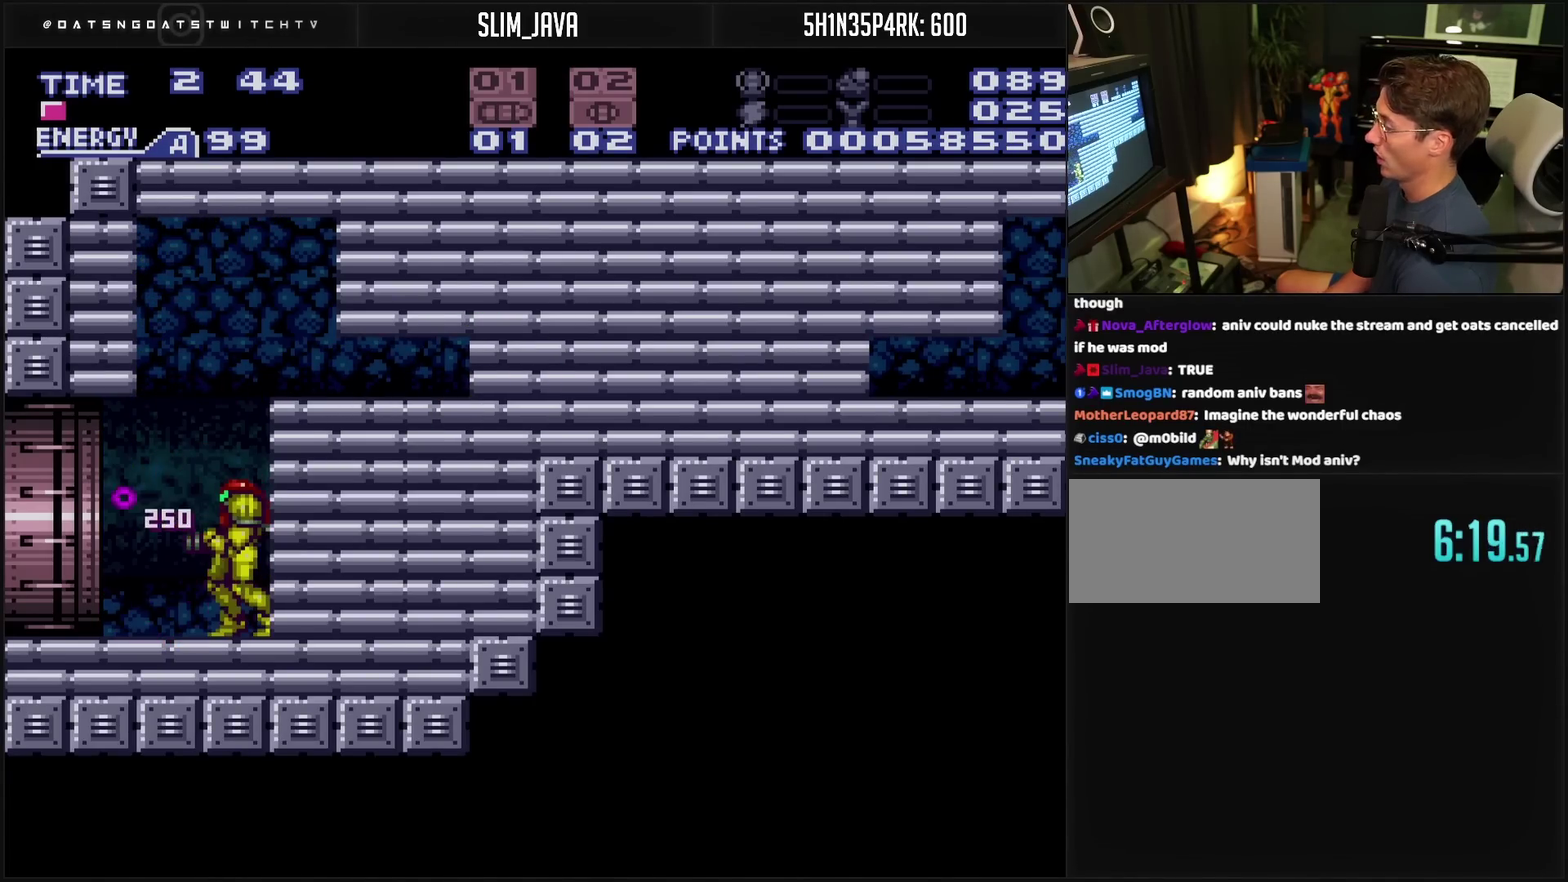
{"buttons": ["CROSS", "DPAD_LEFT"], "events": [[50, "DPAD_LEFT", "down"]]}
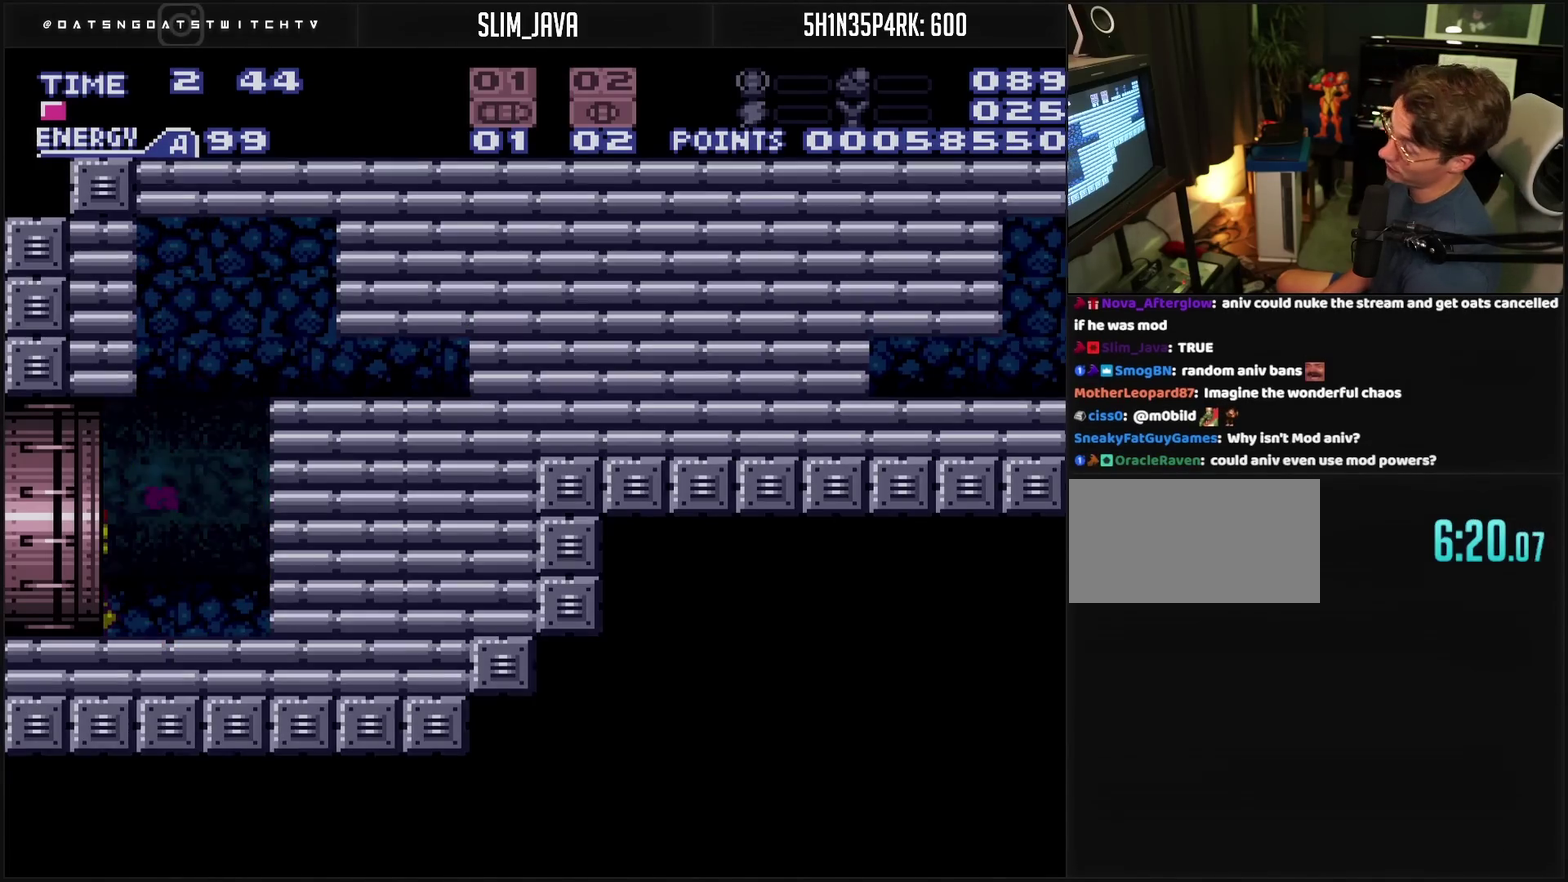
{"buttons": ["DPAD_LEFT"], "events": [[17, "CROSS", "up"]]}
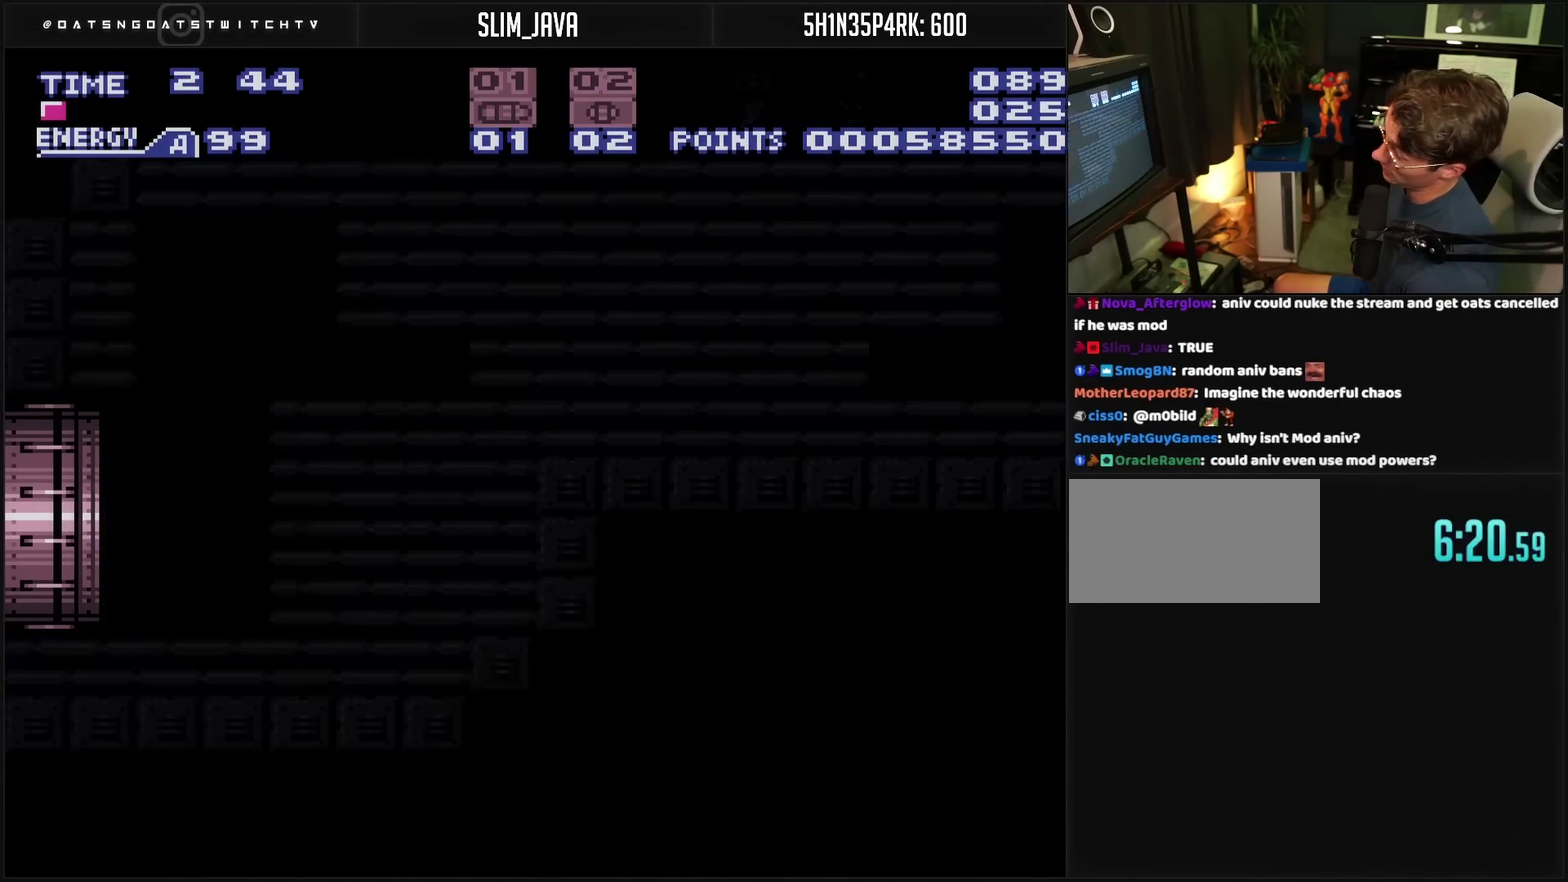
{"buttons": ["DPAD_LEFT"], "events": []}
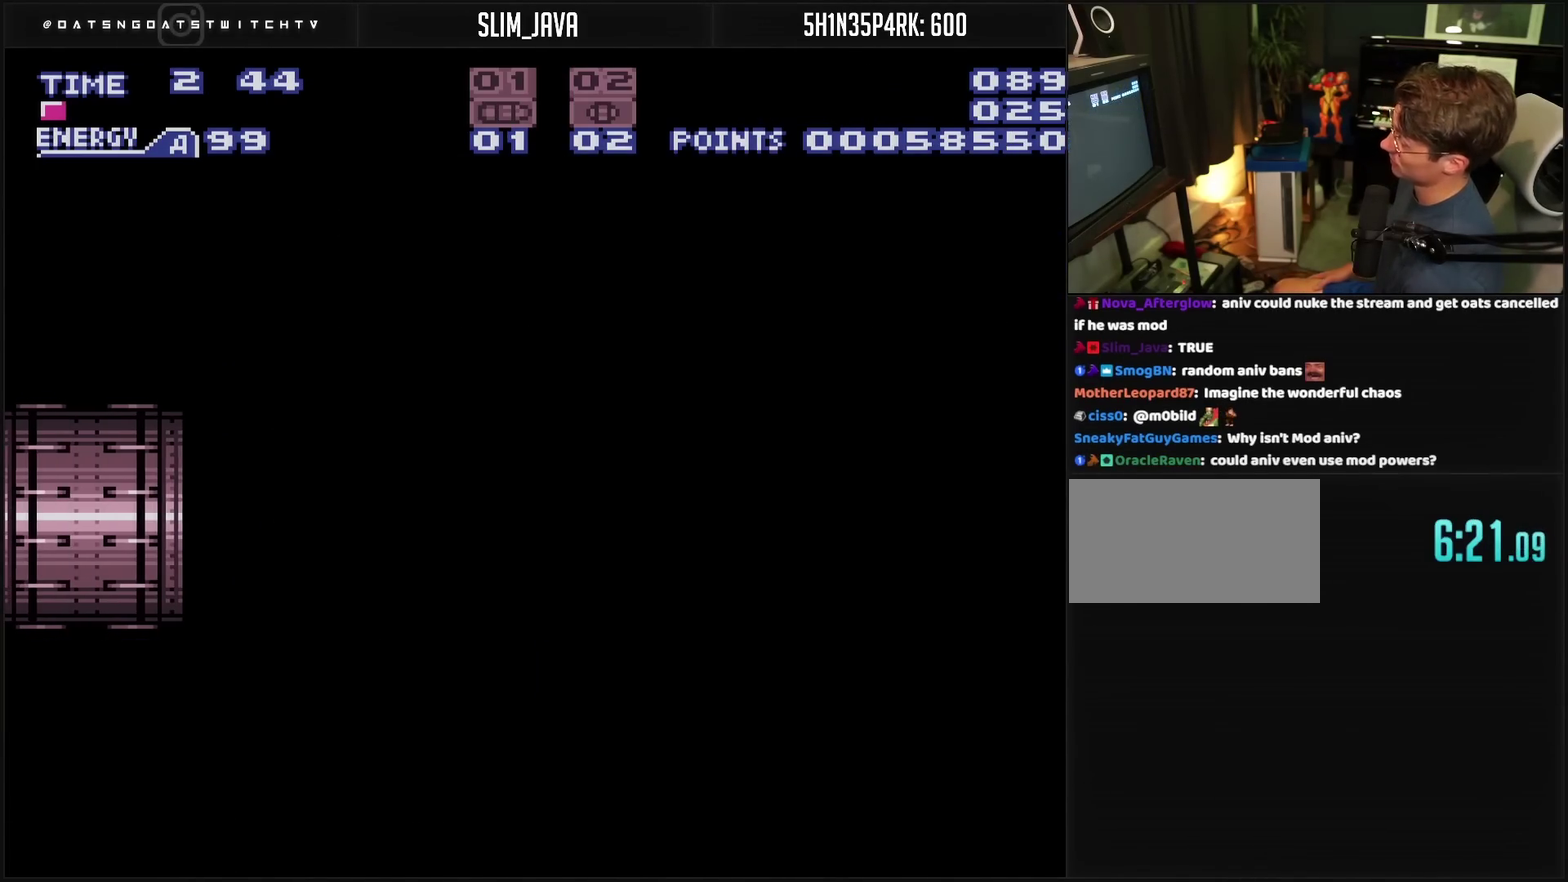
{"buttons": ["DPAD_LEFT"], "events": []}
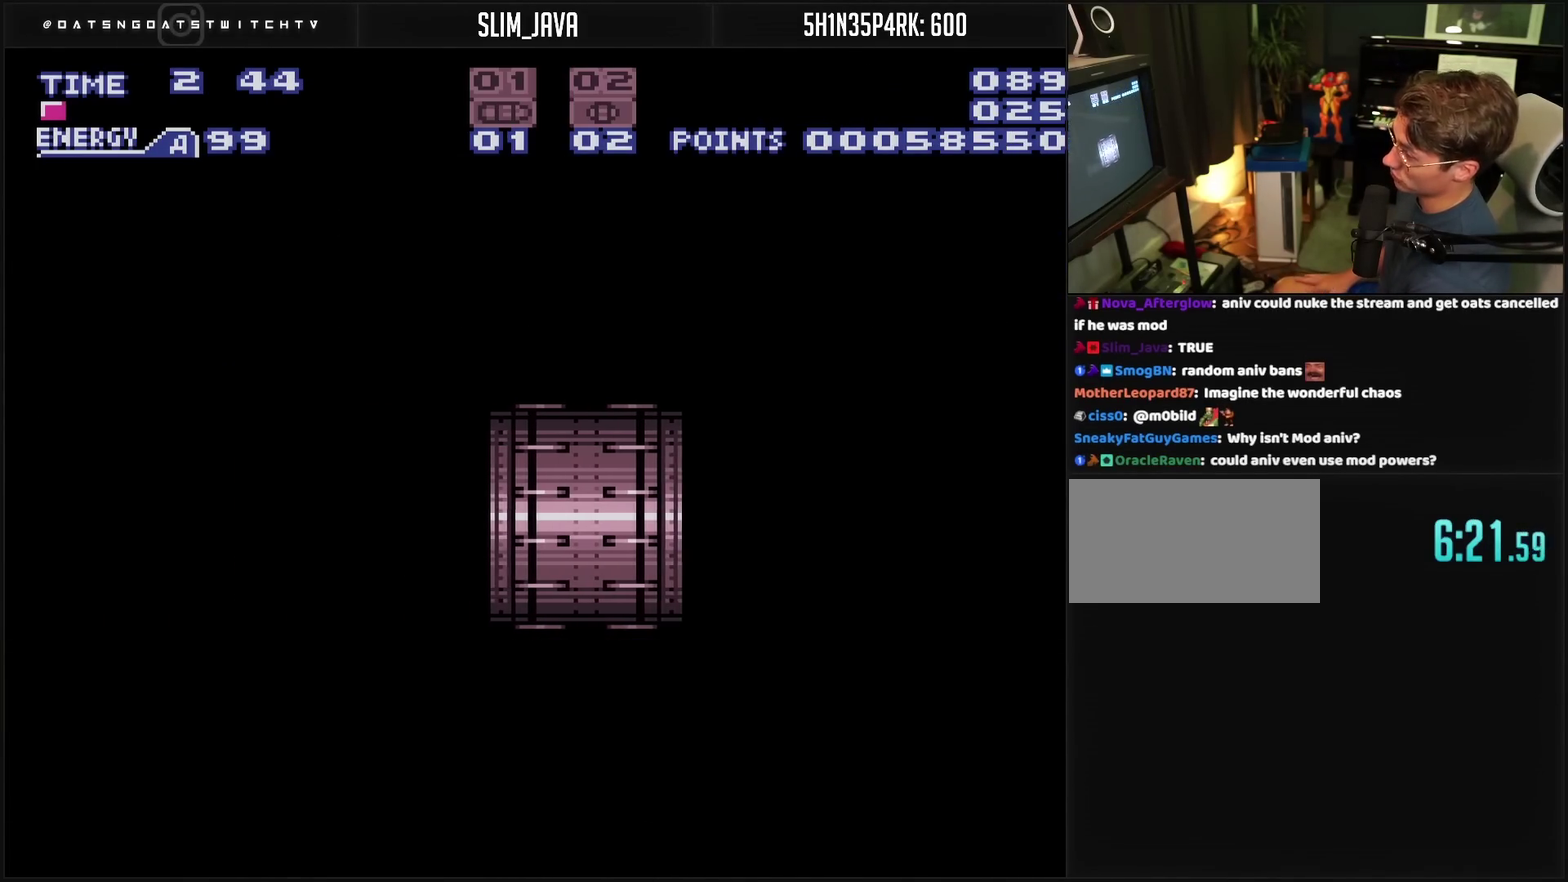
{"buttons": ["DPAD_LEFT"], "events": []}
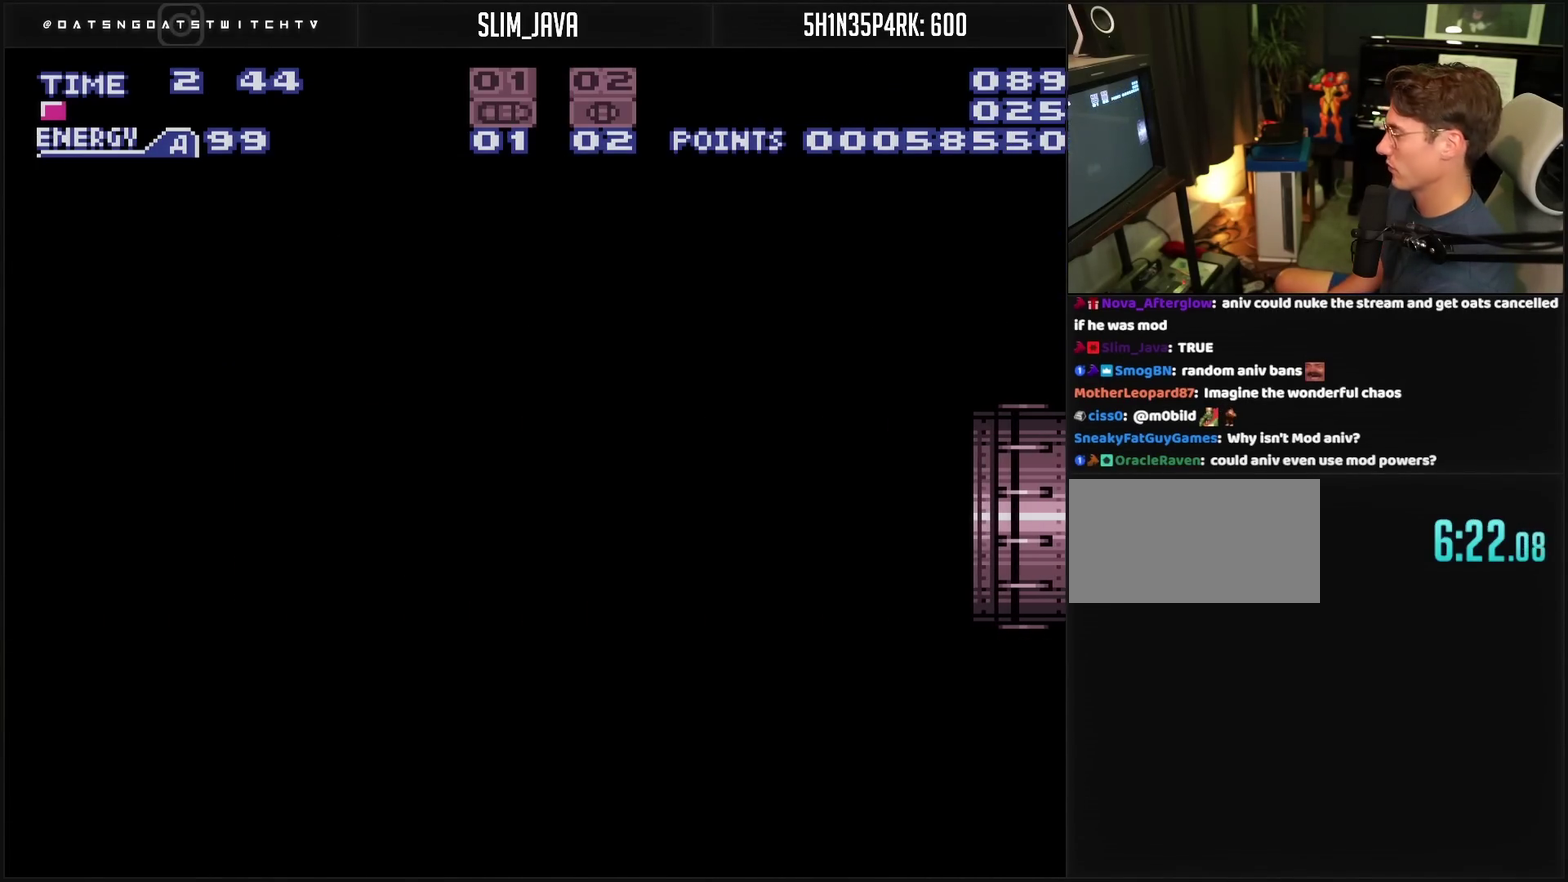
{"buttons": ["CROSS", "DPAD_LEFT"], "events": [[183, "CROSS", "down"]]}
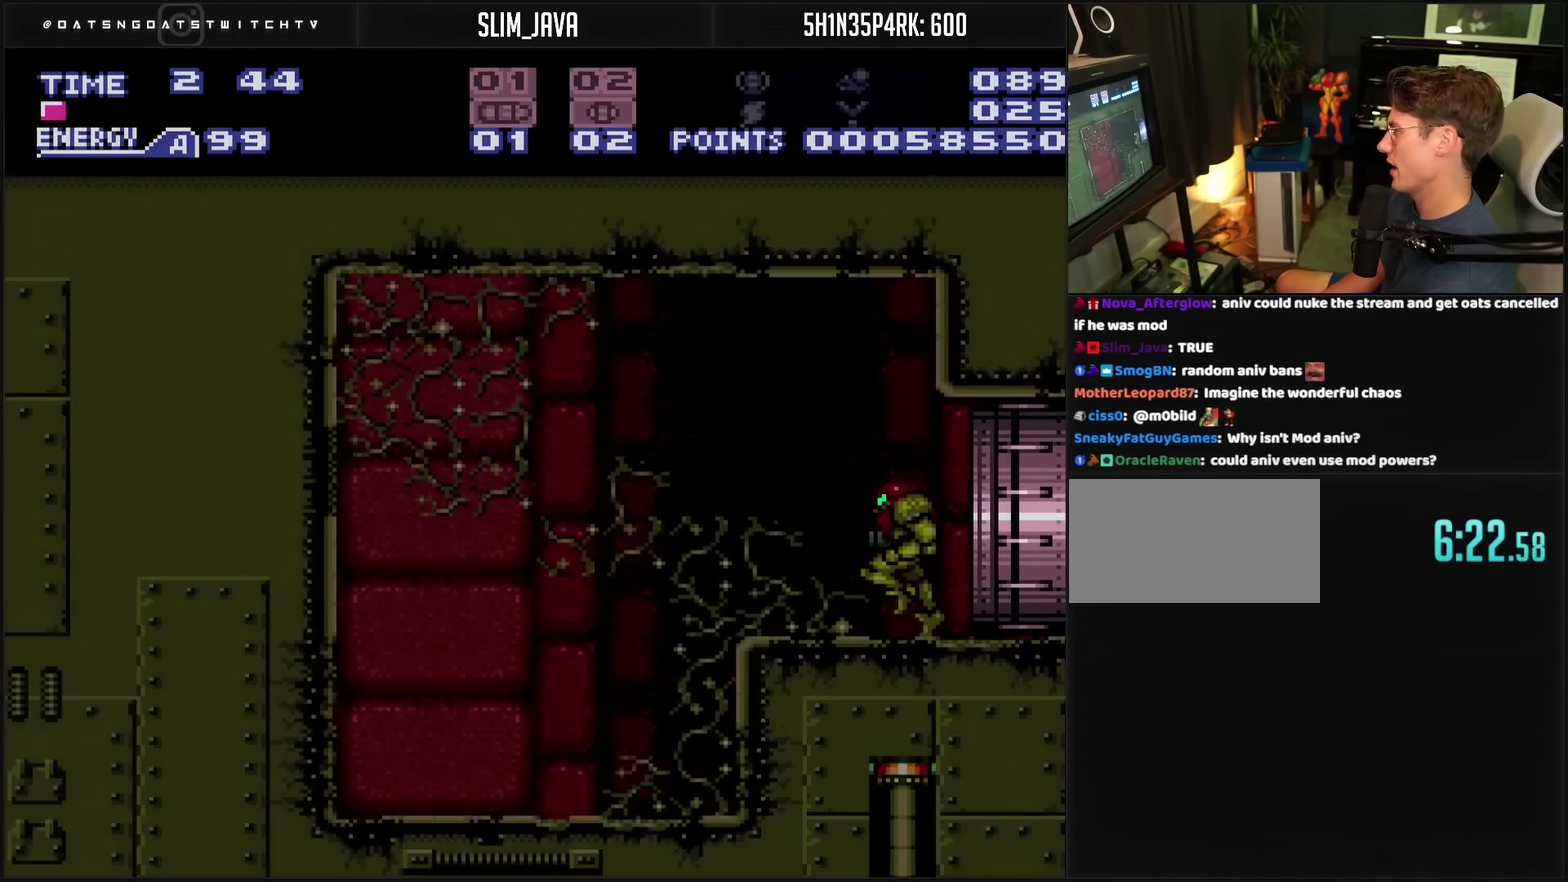
{"buttons": ["CROSS", "CIRCLE", "DPAD_LEFT"], "events": [[250, "CIRCLE", "down"], [267, "CROSS", "up"], [300, "CIRCLE", "up"], [500, "CIRCLE", "down"], [500, "CROSS", "down"]]}
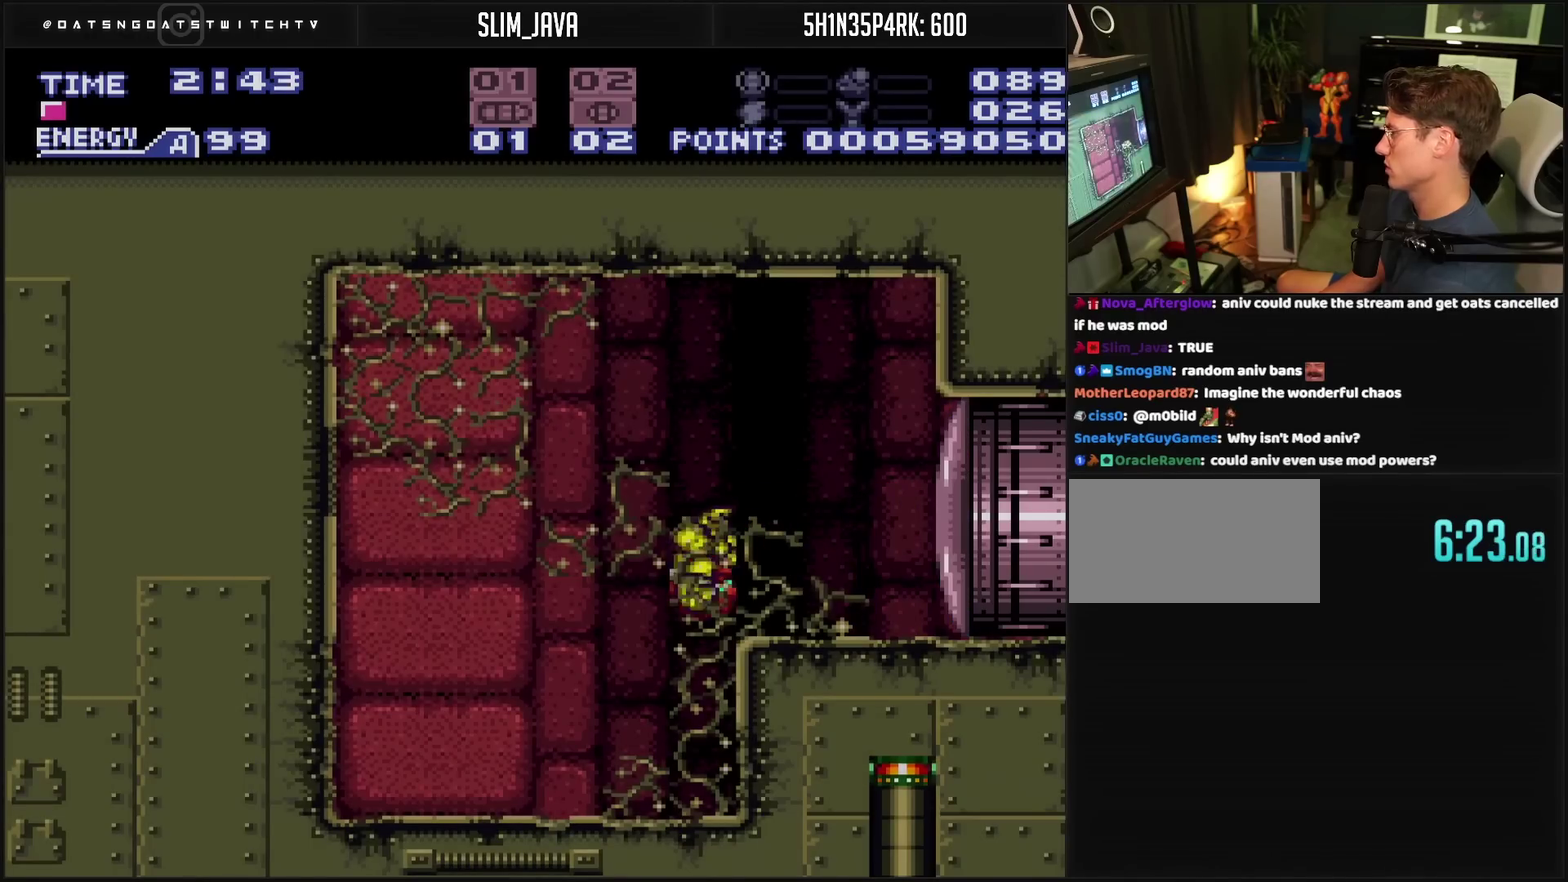
{"buttons": ["CROSS", "CIRCLE", "DPAD_LEFT"], "events": [[33, "DPAD_LEFT", "up"], [50, "DPAD_DOWN", "down"], [133, "DPAD_DOWN", "up"], [317, "DPAD_DOWN", "down"], [350, "DPAD_LEFT", "down"], [383, "DPAD_DOWN", "up"]]}
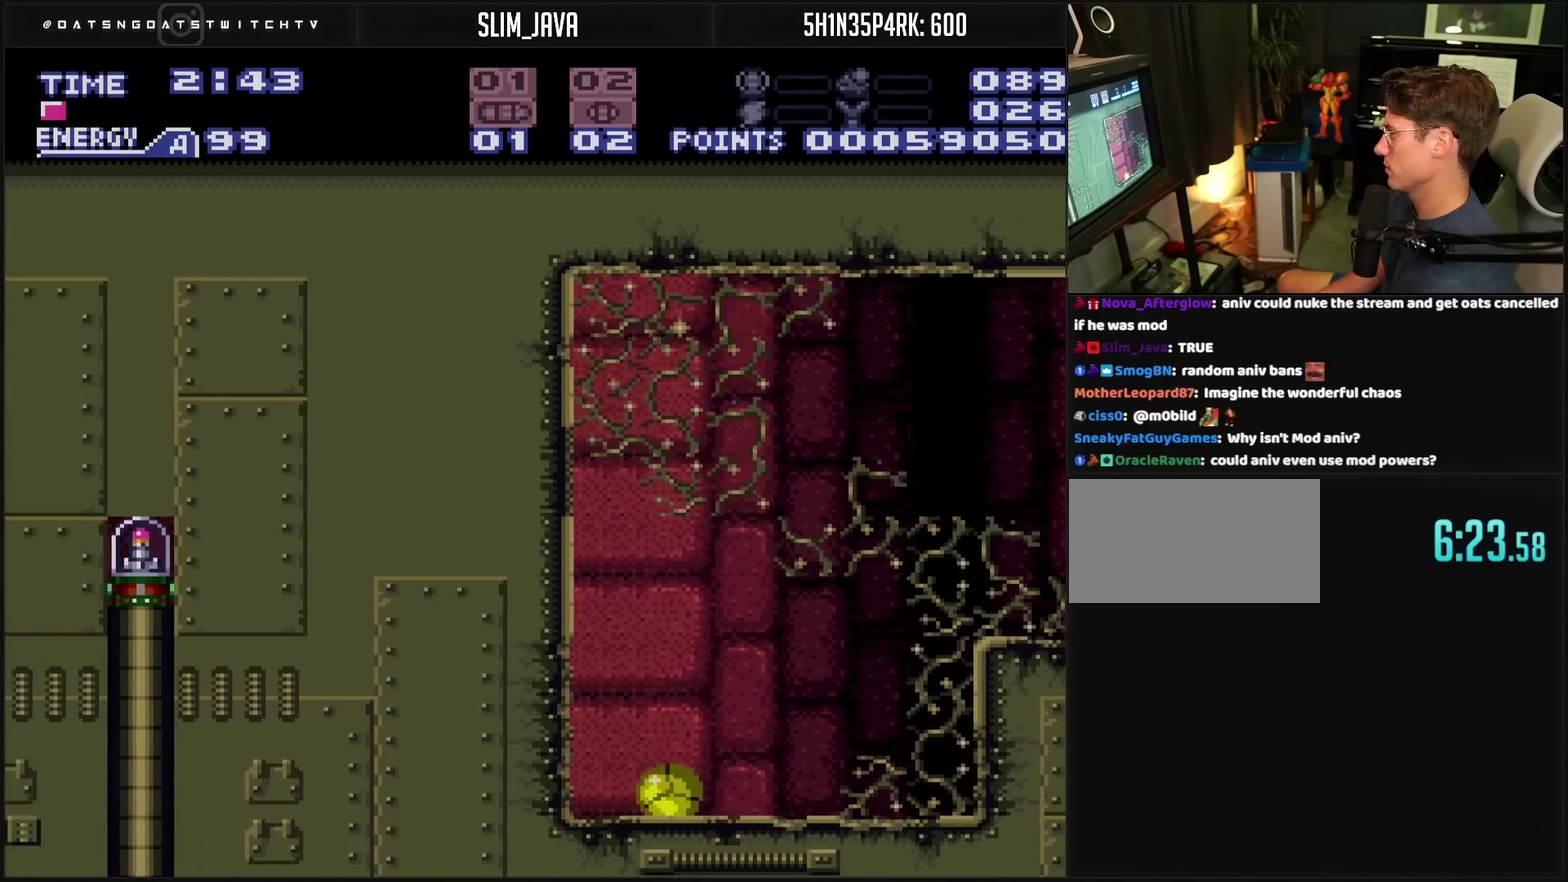
{"buttons": ["DPAD_LEFT"], "events": [[33, "CIRCLE", "up"], [33, "CROSS", "up"]]}
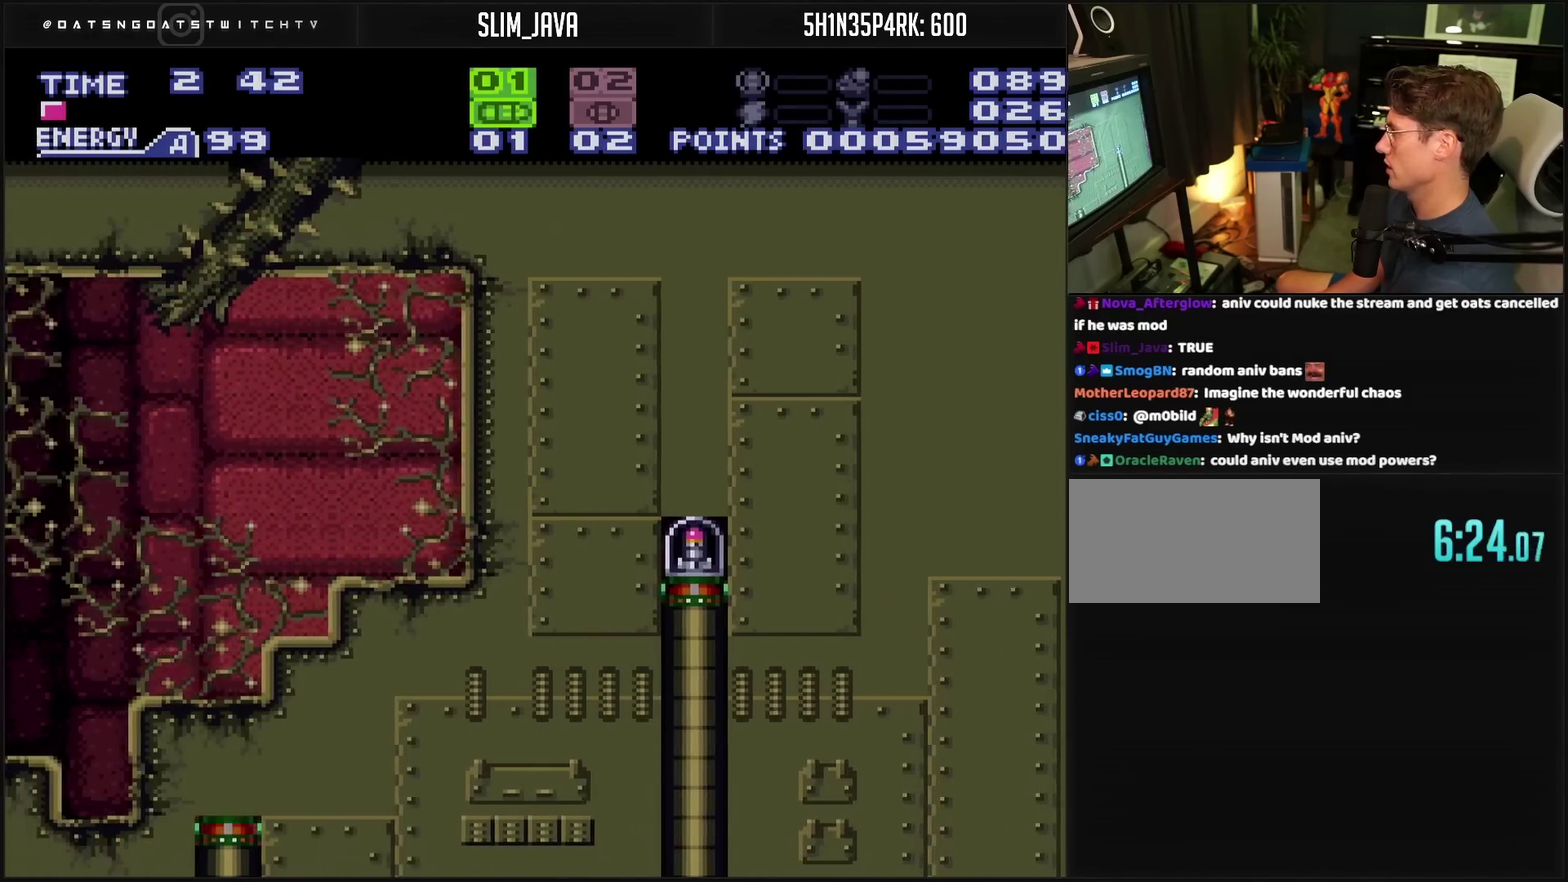
{"buttons": [], "events": [[367, "TRIANGLE", "down"], [450, "TRIANGLE", "up"], [483, "DPAD_LEFT", "up"]]}
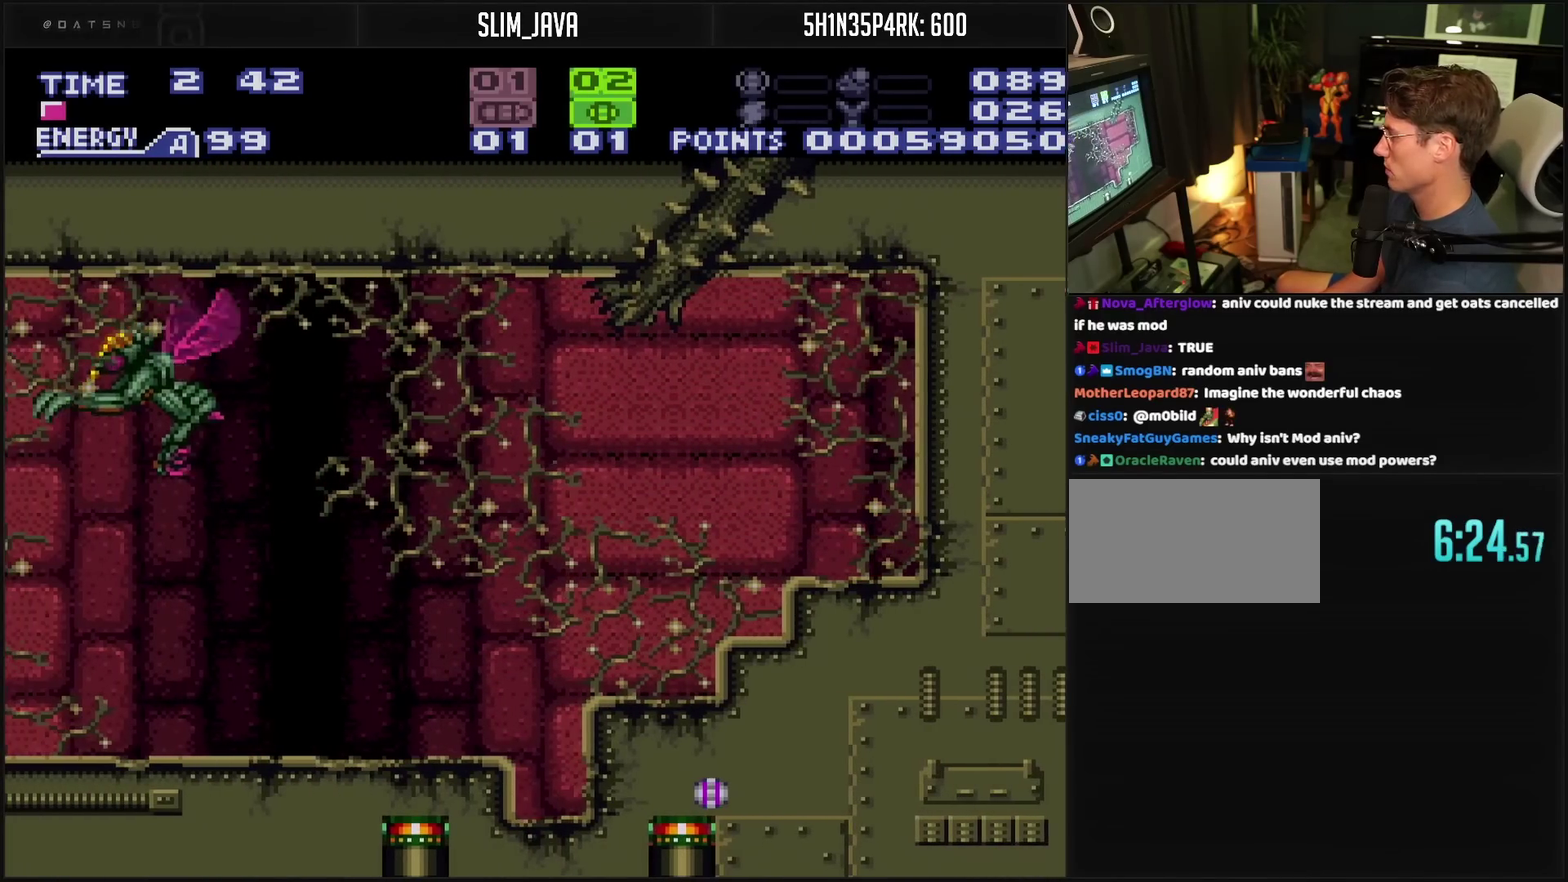
{"buttons": ["CROSS"], "events": [[117, "SELECT", "down"], [183, "CROSS", "down"], [267, "SELECT", "up"]]}
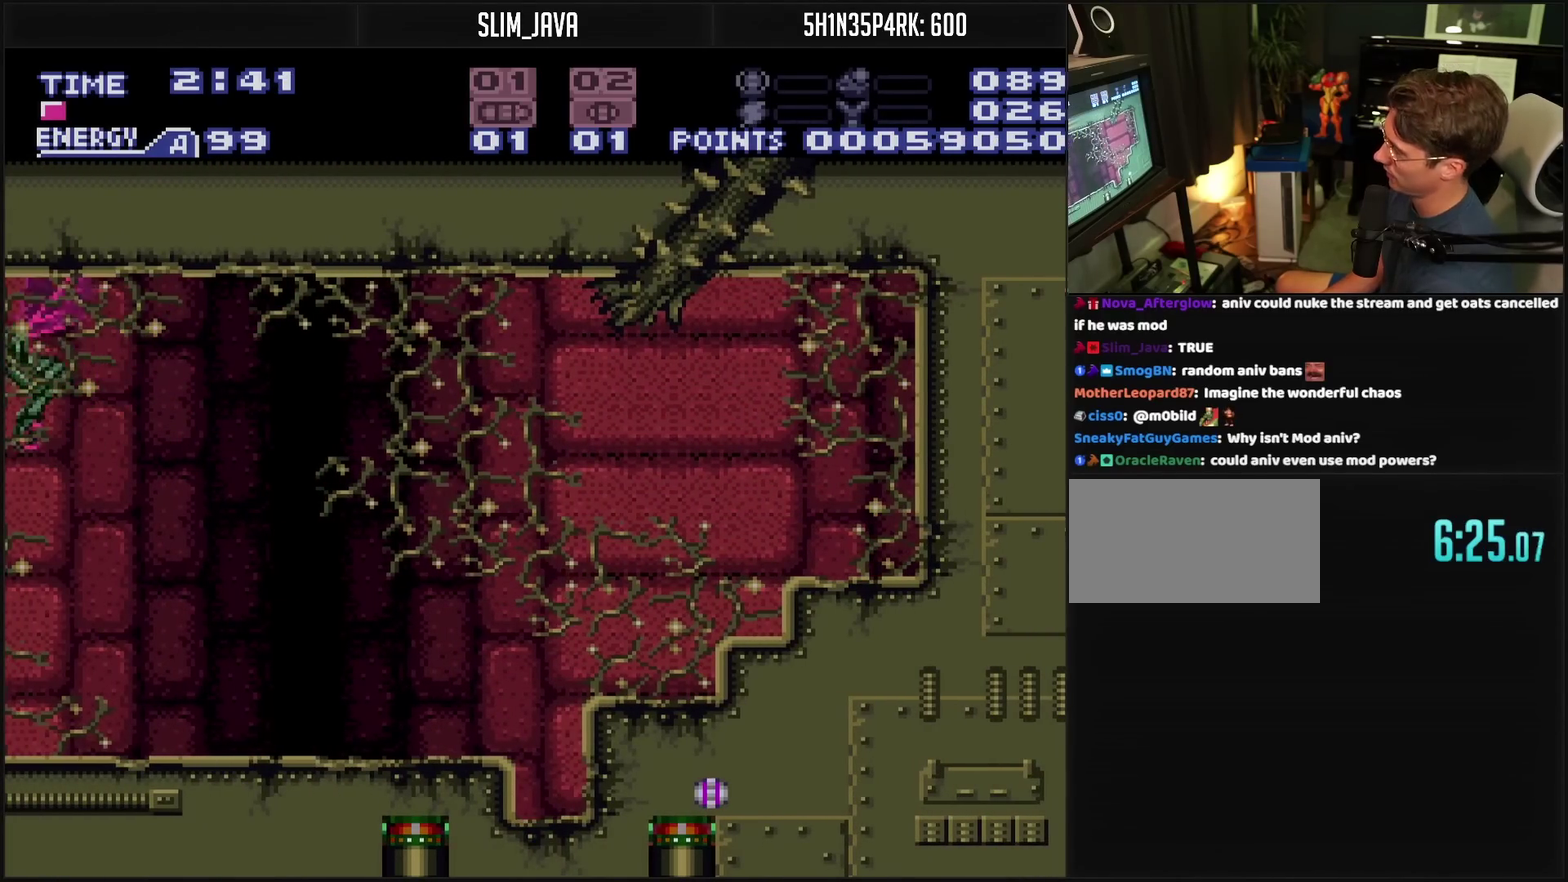
{"buttons": ["CROSS", "DPAD_LEFT"], "events": [[33, "DPAD_LEFT", "down"]]}
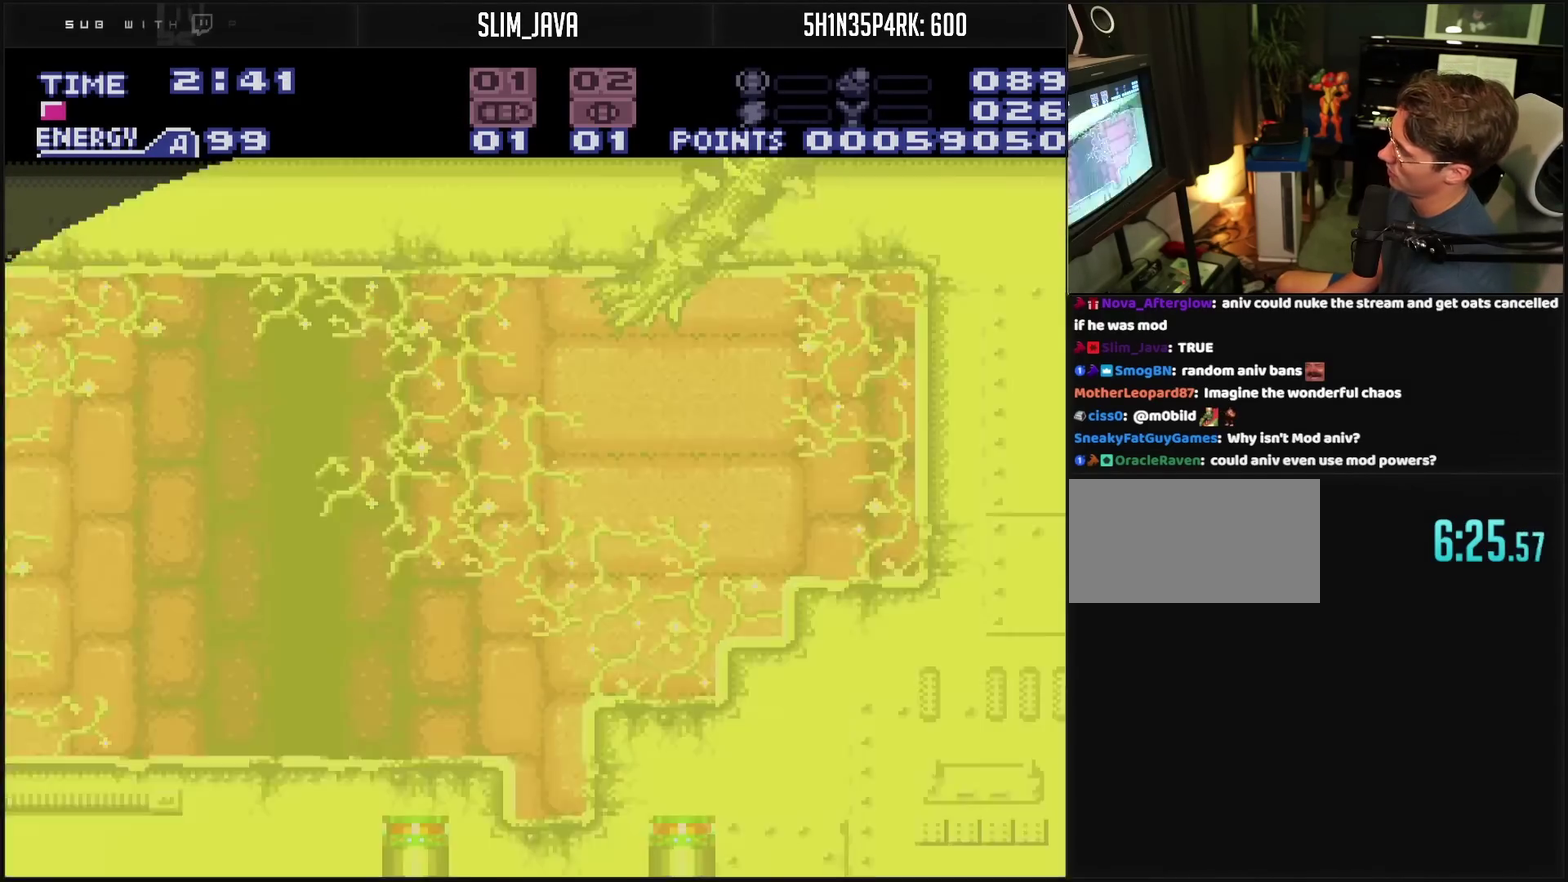
{"buttons": ["CROSS", "DPAD_LEFT"], "events": [[17, "R1", "down"], [200, "R1", "up"]]}
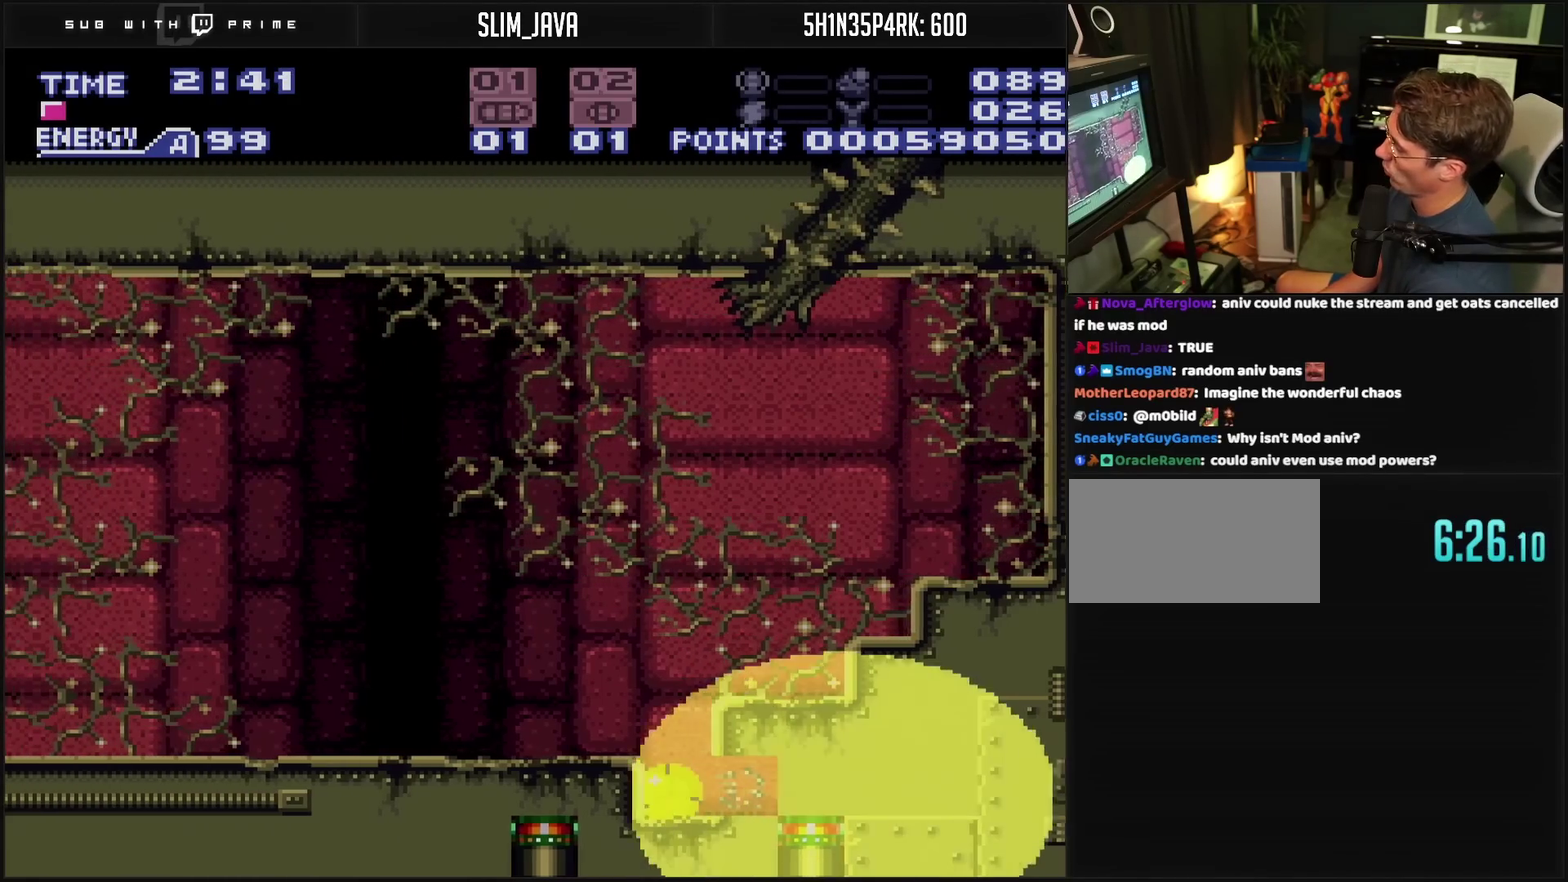
{"buttons": ["CROSS"], "events": [[83, "DPAD_LEFT", "up"], [83, "DPAD_UP", "down"], [250, "DPAD_UP", "up"]]}
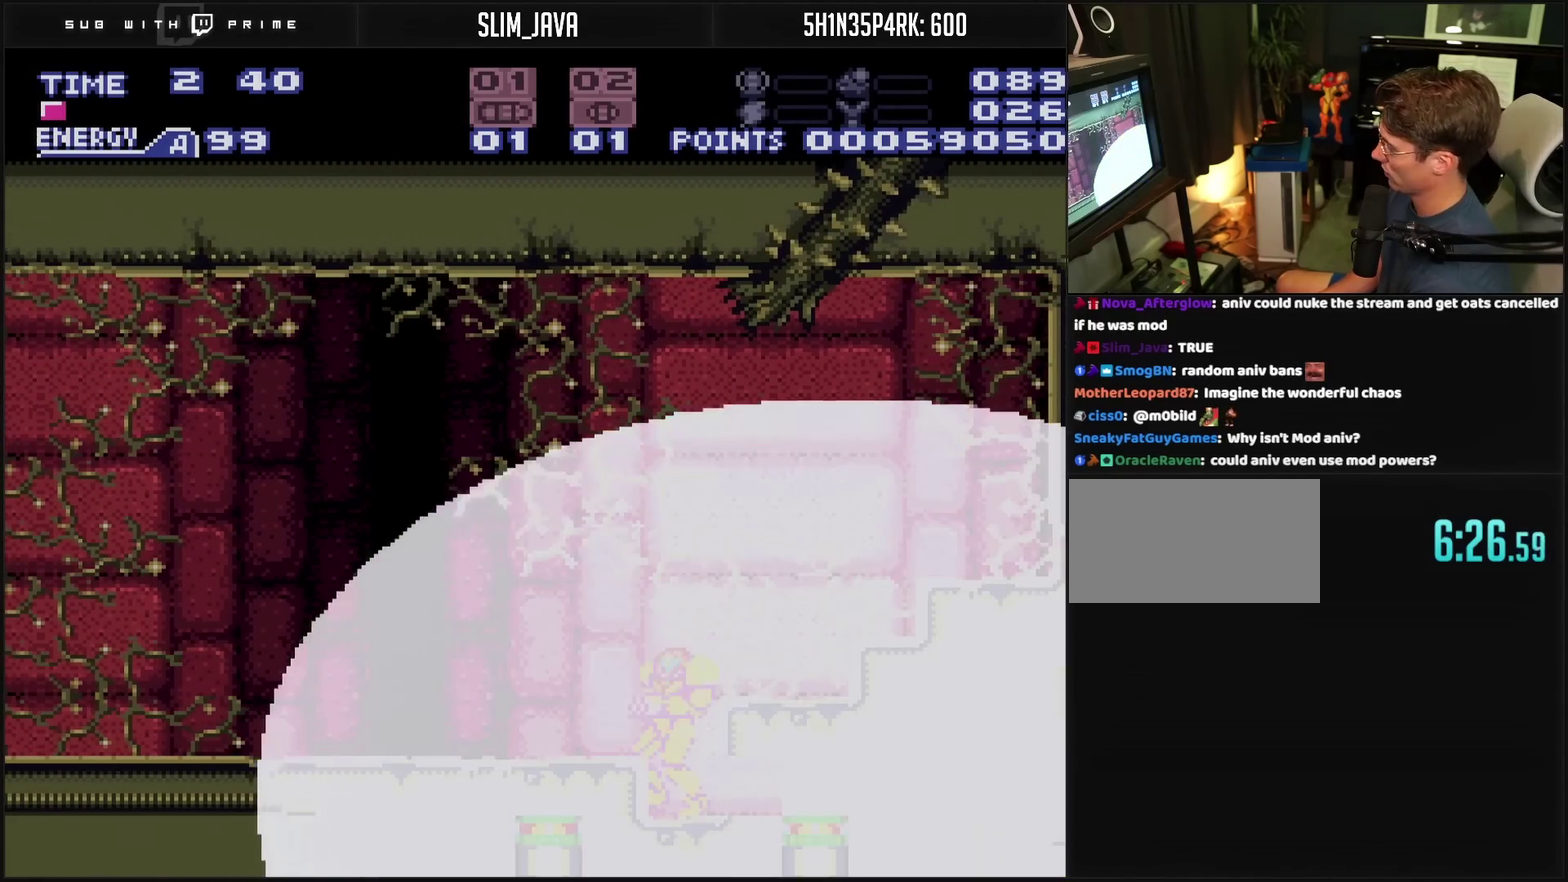
{"buttons": ["CIRCLE", "DPAD_RIGHT"], "events": [[17, "CROSS", "up"], [17, "DPAD_RIGHT", "down"], [183, "CIRCLE", "down"]]}
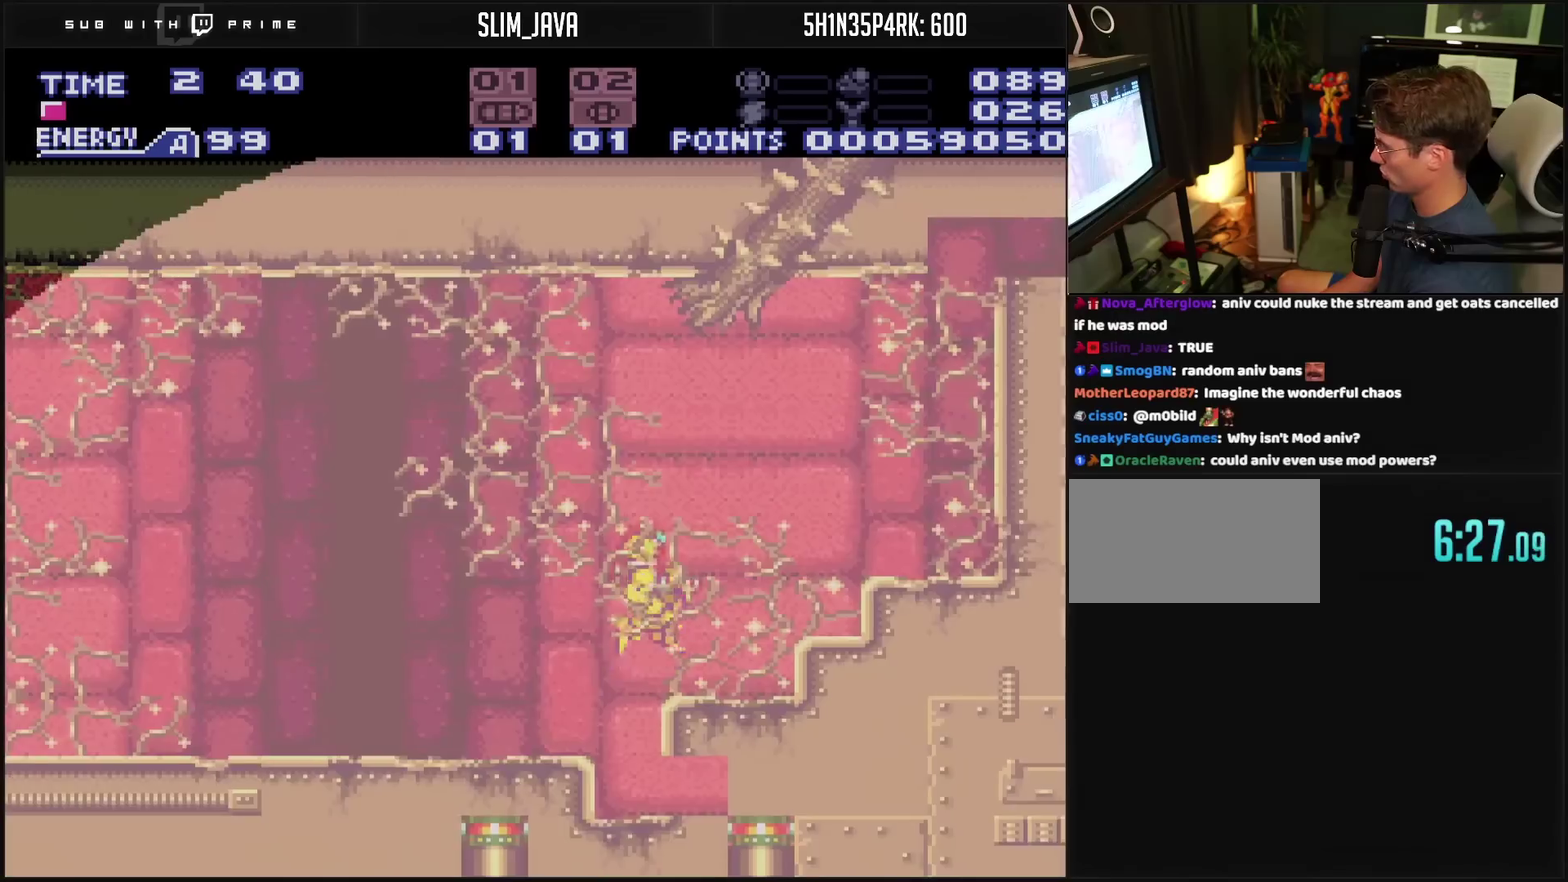
{"buttons": ["CIRCLE", "DPAD_RIGHT"], "events": []}
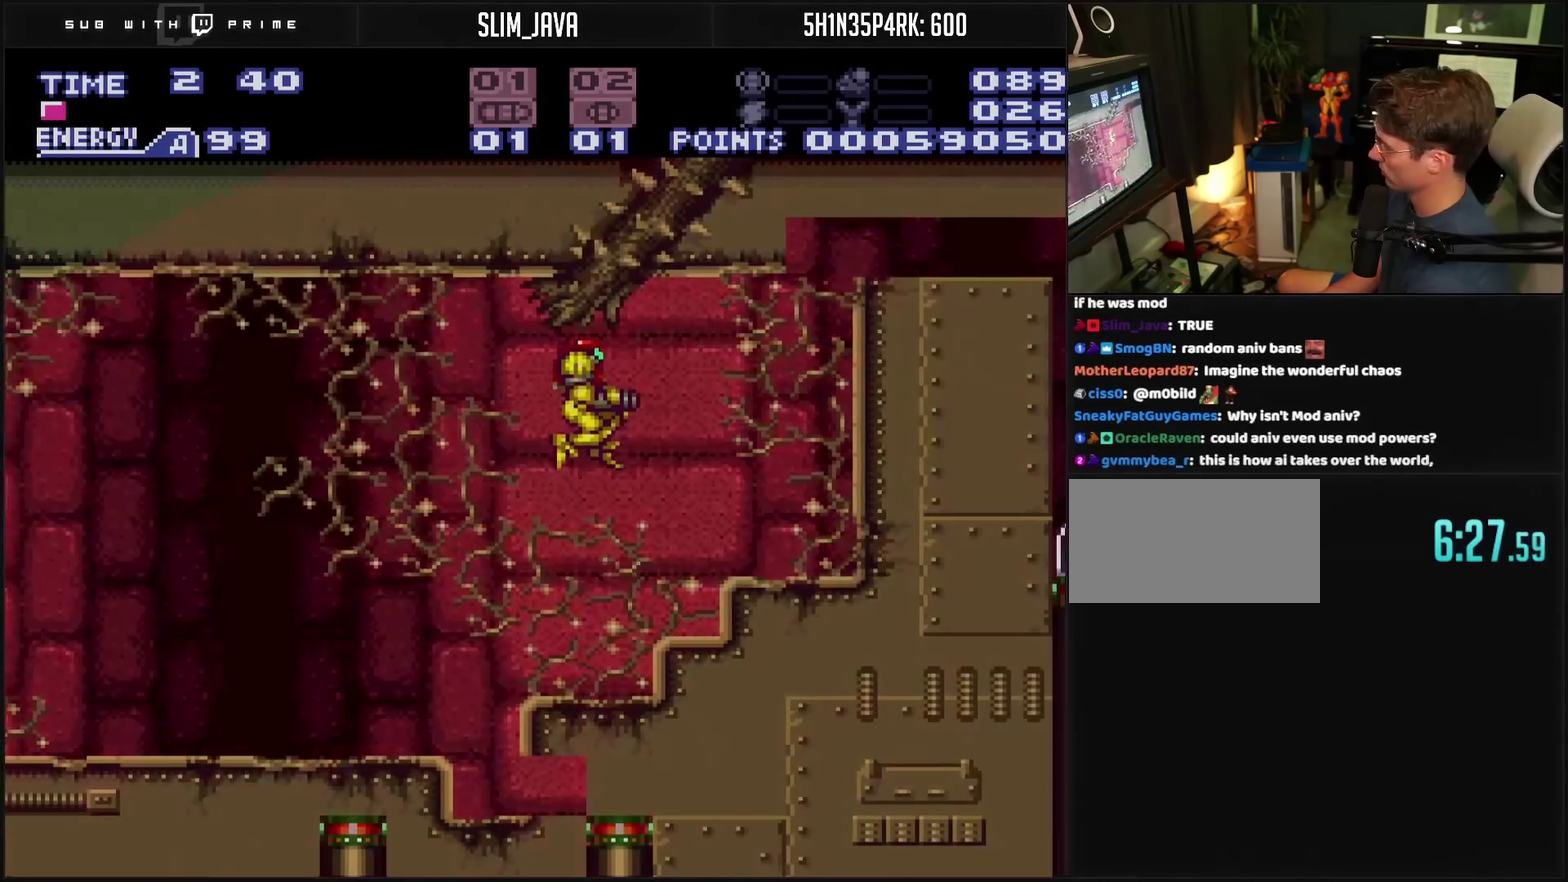
{"buttons": ["DPAD_RIGHT"], "events": [[100, "CIRCLE", "up"]]}